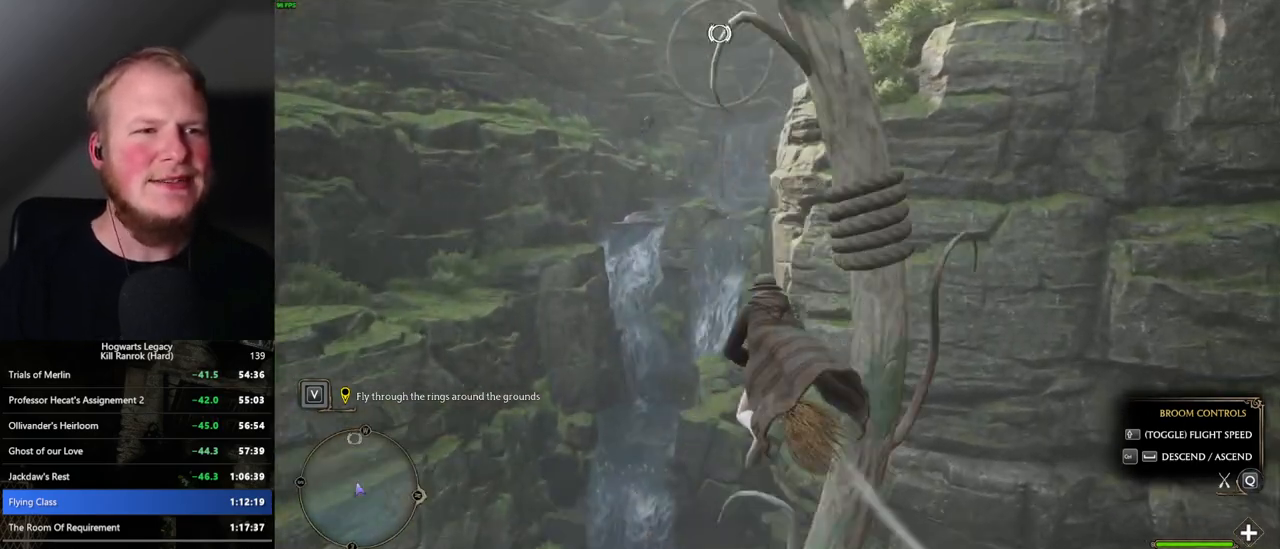
Gameplay with keyboard and mouse; each line is a JSON object with the keys and mouse buttons held at the frame after it. "events" lists presses ("down") and releases ("up") of ".", "/", "0", "1", "2", "3", "4", "5", "6", "7", "8", "9", "a", "alt_l", "alt_r", "b", "backslash", "backspace", "c", "caps_lock", "comma", "ctrl_l", "ctrl_r", "d", "e", "equals", "escape", "f", "f1", "f10", "f11", "f12", "f2", "f3", "f4", "f5", "f6", "f7", "f8", "f9", "g", "h", "i", "j", "k", "l", "lbracket", "m", "minus", "n", "o", "p", "q", "quote", "r", "rbracket", "return", "s", "semicolon", "shift_l", "shift_r", "space", "super_l", "super_r", "t", "tab", "tilde", "u", "v", "w", "x", "y", "z", "mouse_left", "mouse_wheel", "mouse_right", "mouse_mb4" and "mouse_mb5" between this image and that frame as [ms after this image, input, new state], when the widget could be followed in between. "mouse_left", "mouse_wheel", "mouse_right", "mouse_mb4", "mouse_mb5" = the "left", "wheel", "right", "mb4", "mb5" buttons of the "mouse" list. No other keys are recorded. "wheel" means that the mouse wheel is clicked or scrolled. Mouse movement is not recorded.
{"keys": ["w"], "mouse": [], "events": [[167, "space", "up"], [317, "space", "down"], [350, "space", "up"]]}
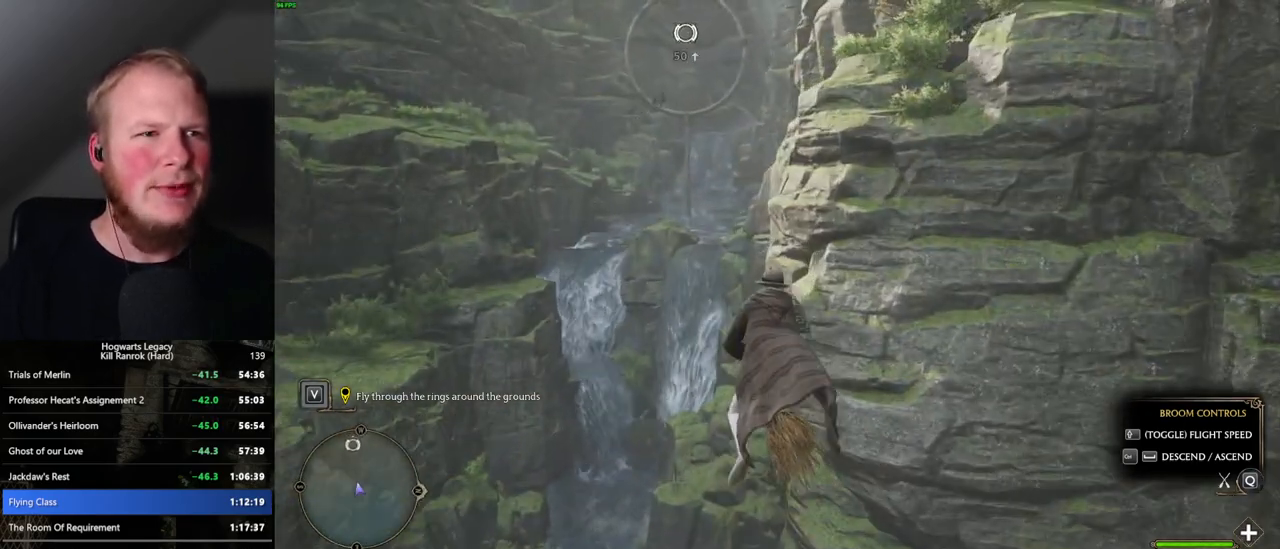
{"keys": ["space", "w"], "mouse": [], "events": [[267, "space", "down"], [334, "space", "up"], [467, "space", "down"]]}
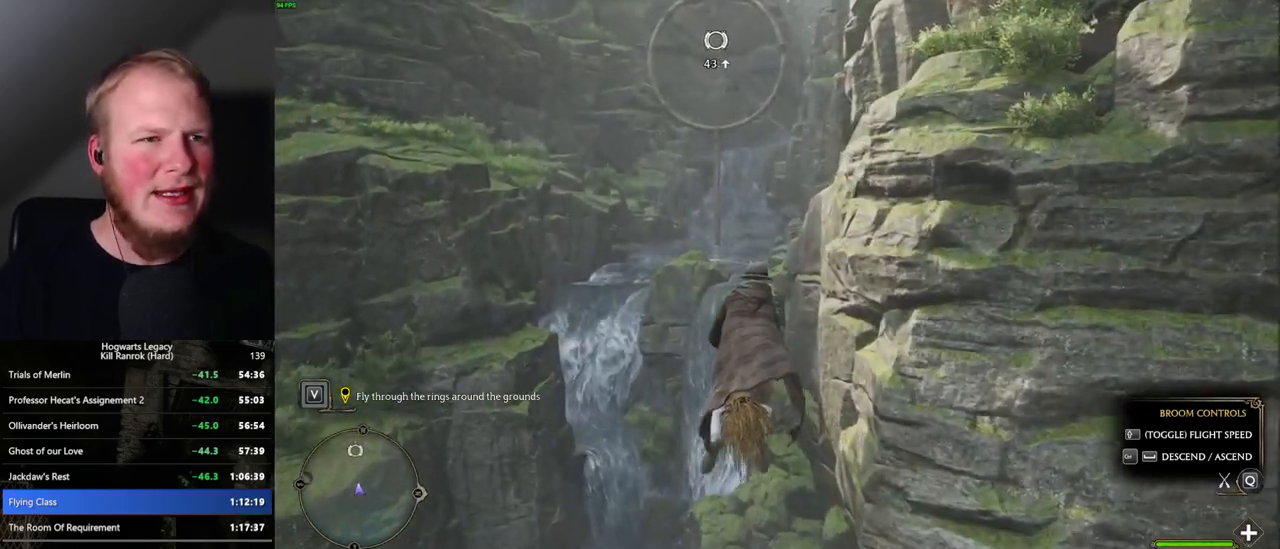
{"keys": ["w"], "mouse": [], "events": [[67, "space", "up"], [167, "space", "down"], [250, "space", "up"], [367, "space", "down"], [467, "space", "up"]]}
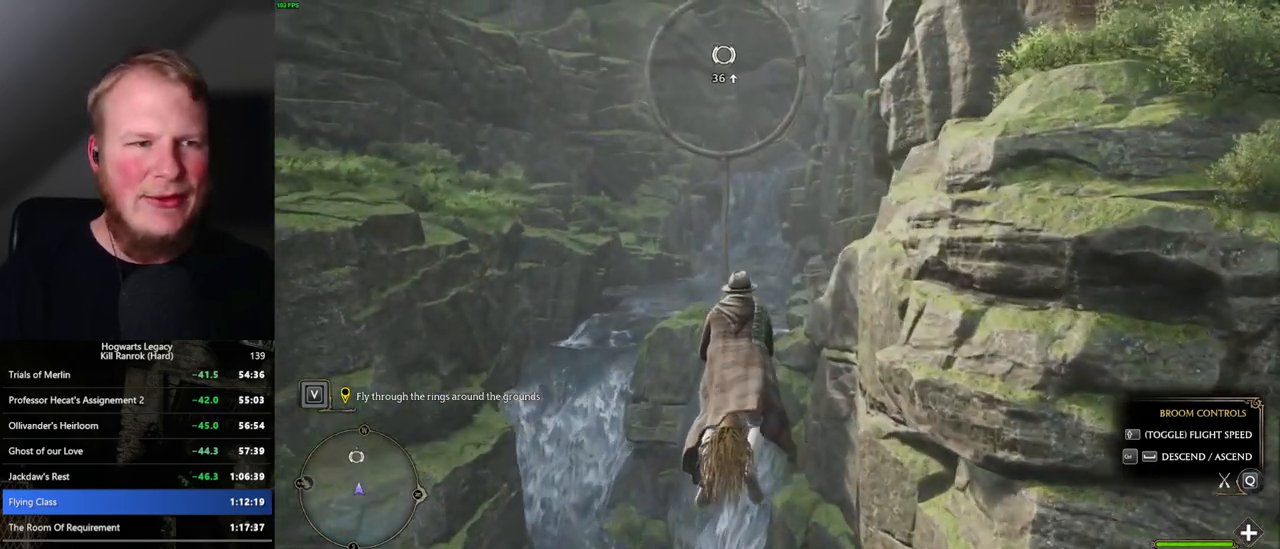
{"keys": ["space", "w"], "mouse": [], "events": [[50, "space", "down"], [134, "space", "up"], [417, "space", "down"]]}
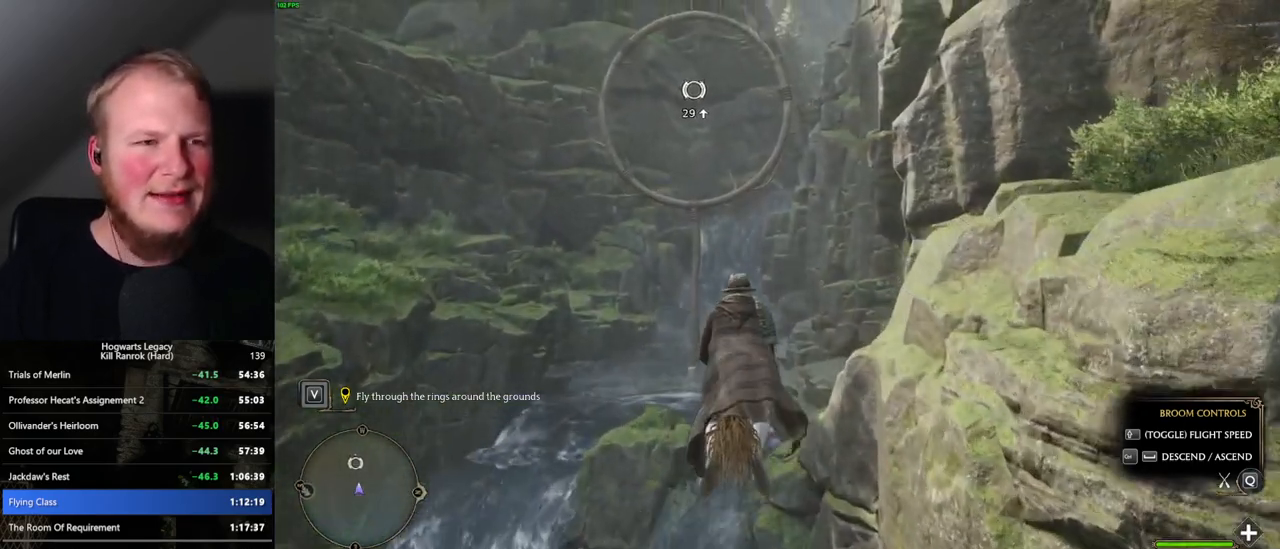
{"keys": ["w"], "mouse": [], "events": [[34, "space", "up"], [150, "space", "down"], [250, "space", "up"], [367, "space", "down"], [417, "space", "up"]]}
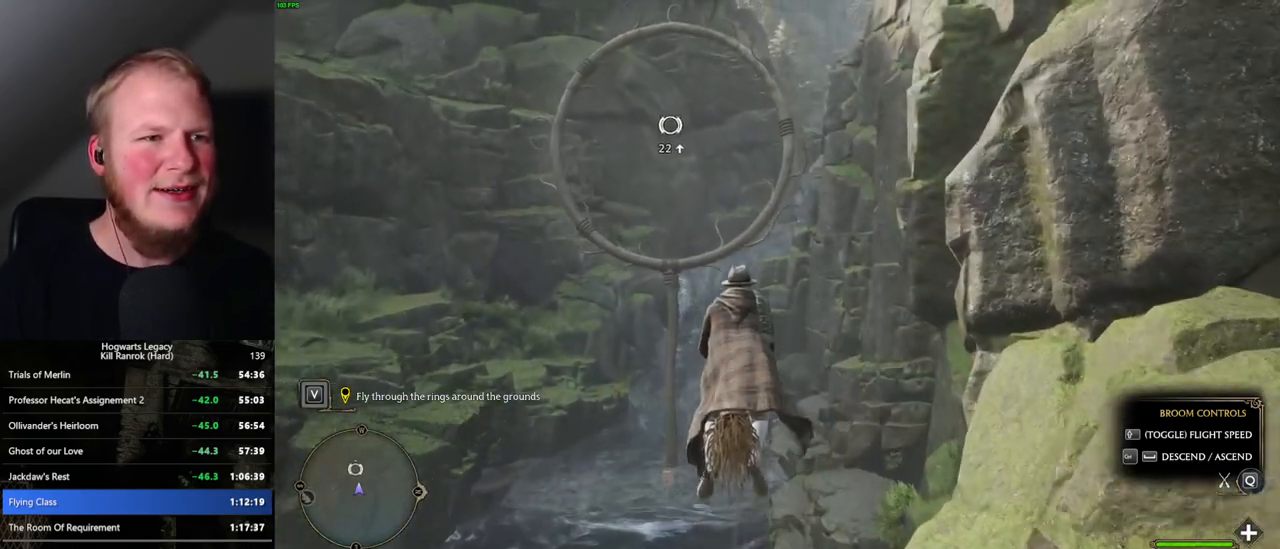
{"keys": ["space", "w"], "mouse": [], "events": [[267, "space", "down"], [350, "space", "up"], [467, "space", "down"]]}
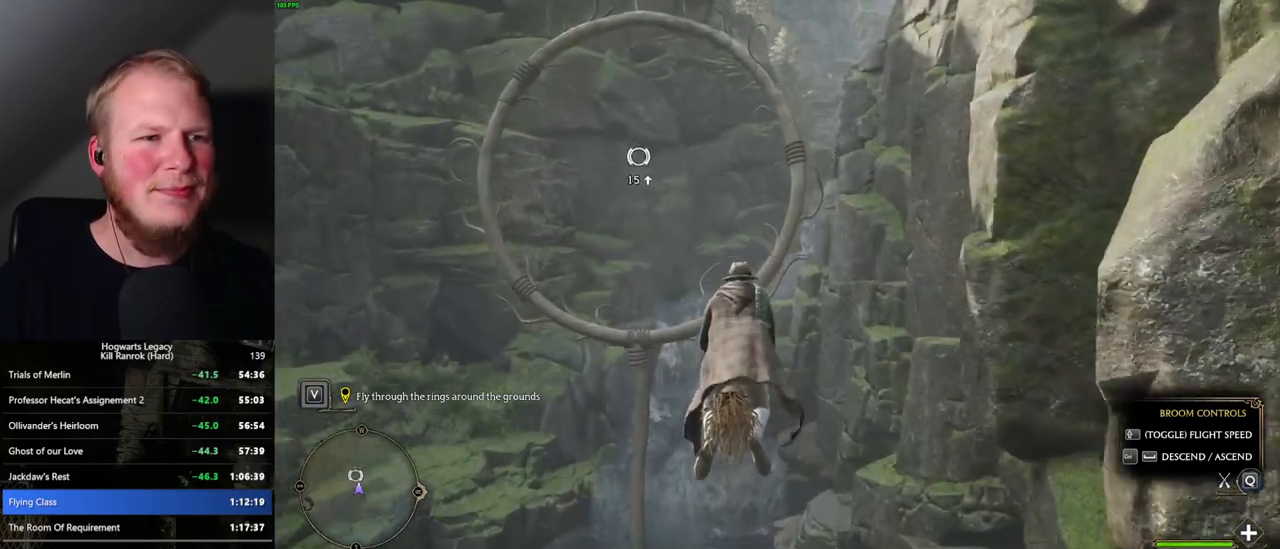
{"keys": ["space", "w"], "mouse": [], "events": [[67, "space", "up"], [467, "space", "down"]]}
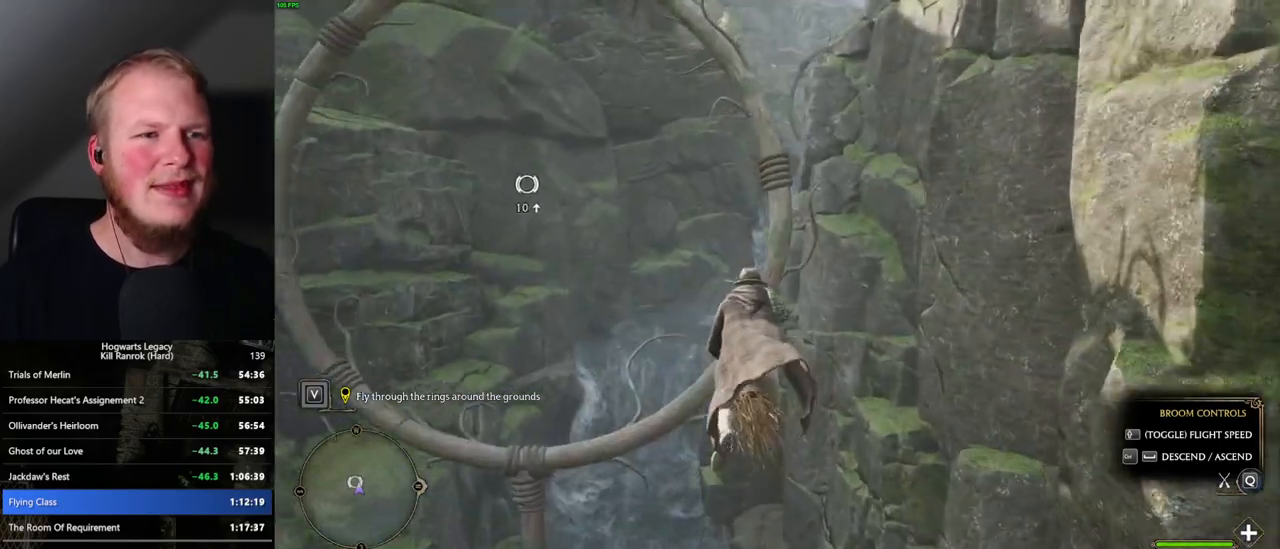
{"keys": ["w"], "mouse": [], "events": [[50, "space", "up"], [184, "space", "down"], [484, "space", "up"]]}
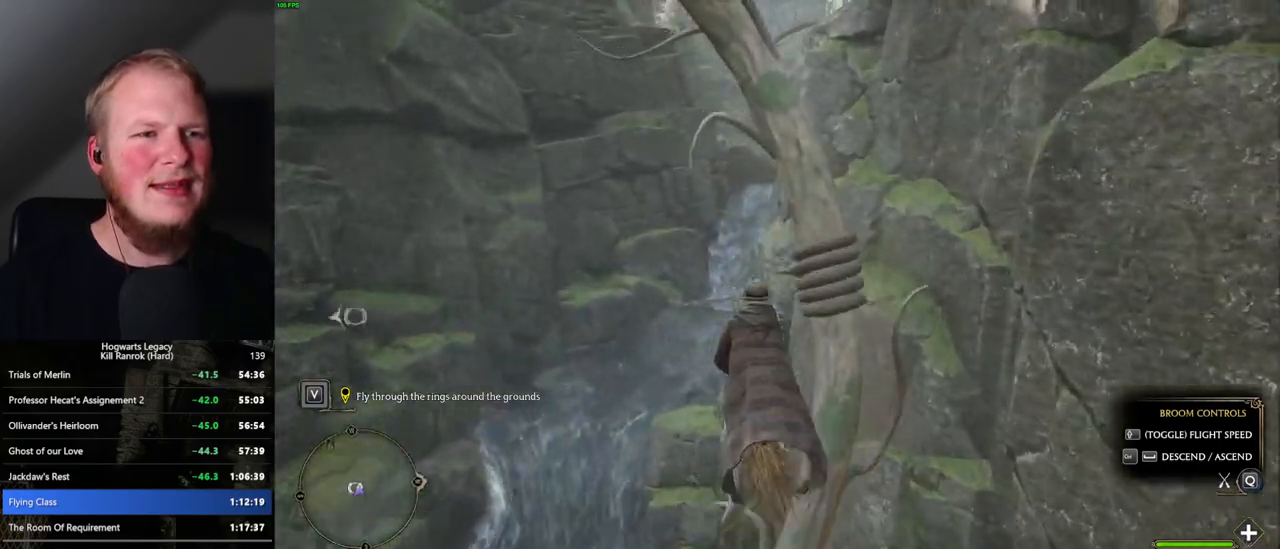
{"keys": ["w"], "mouse": [], "events": [[167, "space", "down"], [267, "space", "up"], [367, "space", "down"], [467, "space", "up"]]}
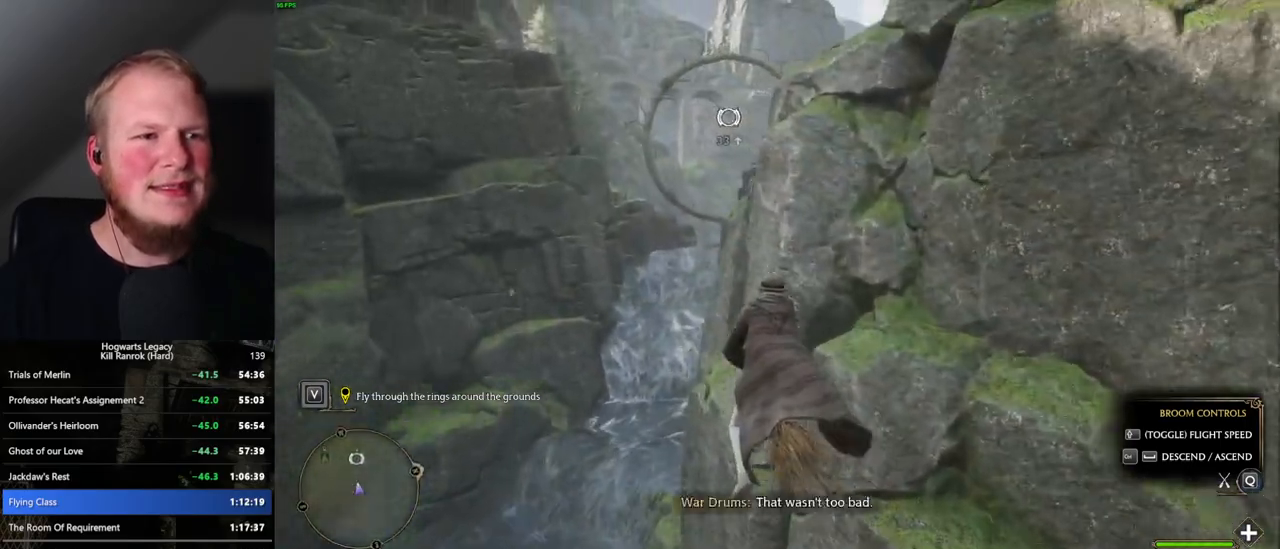
{"keys": ["w"], "mouse": [], "events": [[67, "space", "down"], [184, "space", "up"], [417, "space", "down"], [500, "space", "up"]]}
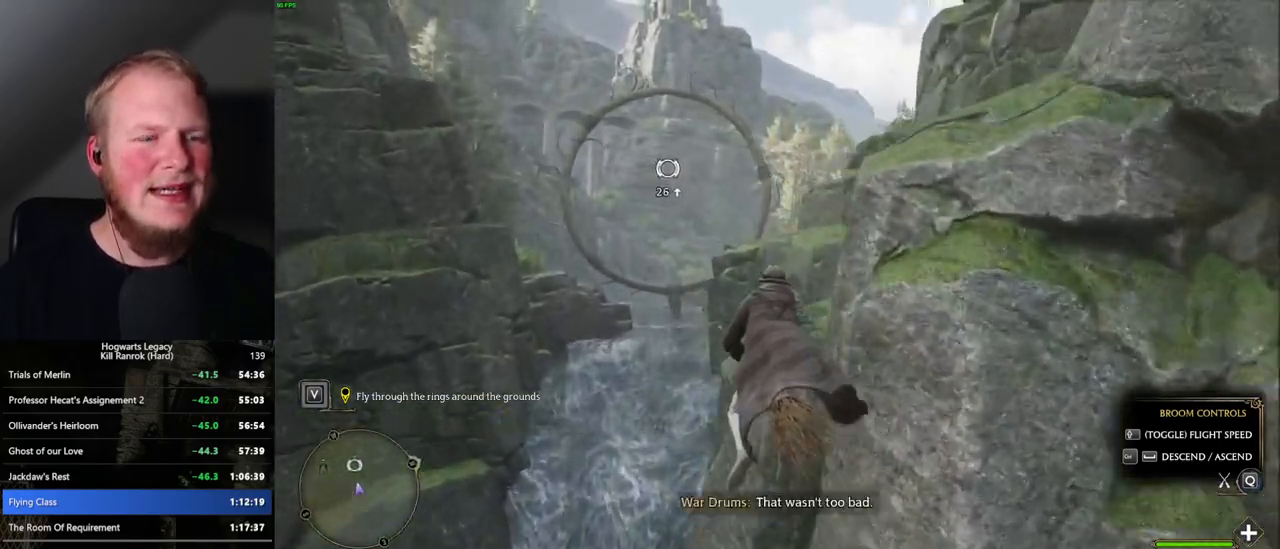
{"keys": ["w"], "mouse": [], "events": [[284, "space", "down"], [367, "space", "up"]]}
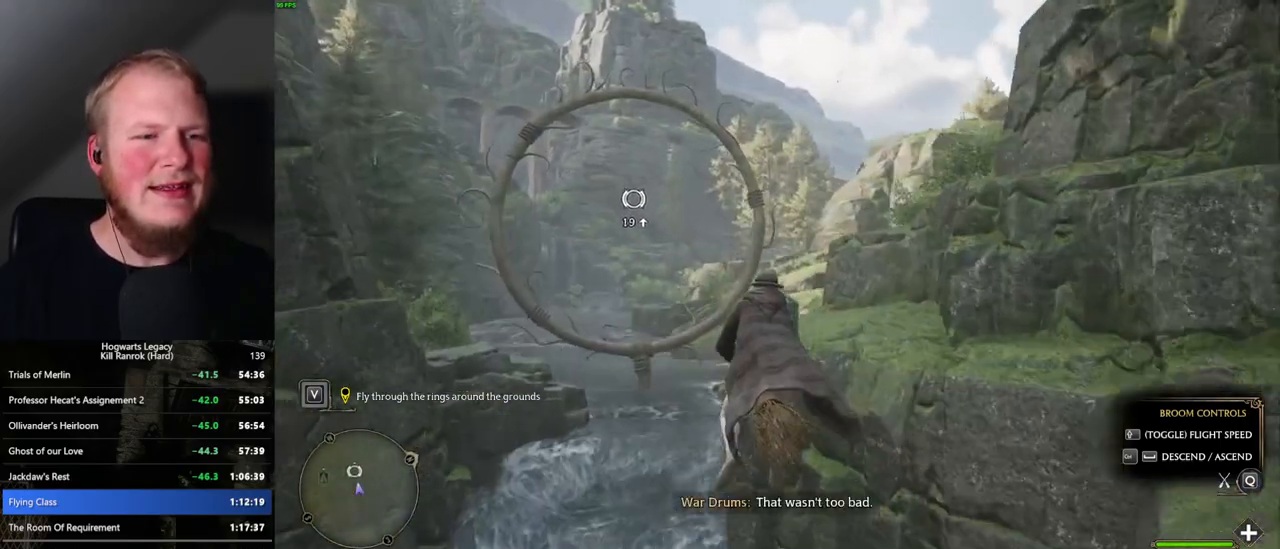
{"keys": ["w"], "mouse": [], "events": [[434, "space", "down"], [500, "space", "up"]]}
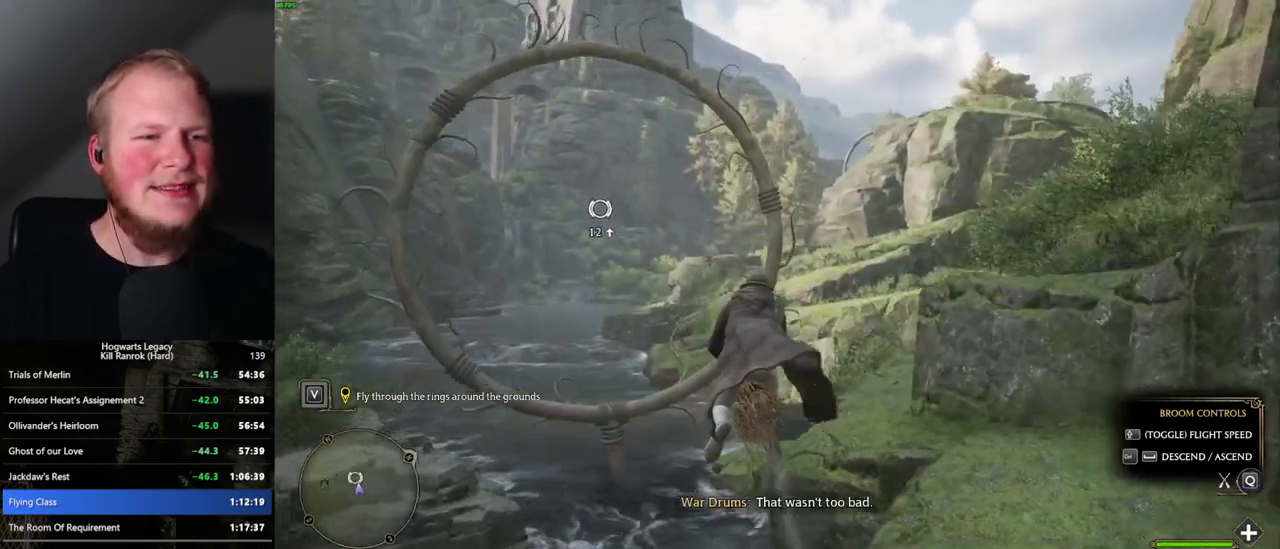
{"keys": ["space", "w"], "mouse": [], "events": [[450, "space", "down"]]}
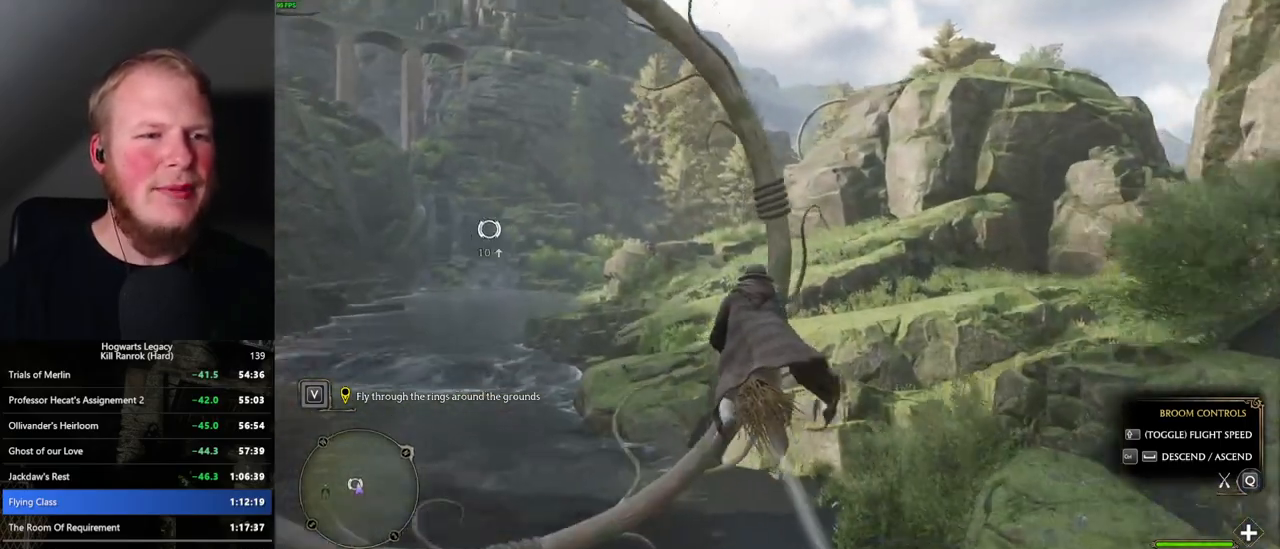
{"keys": ["w"], "mouse": [], "events": [[50, "space", "up"]]}
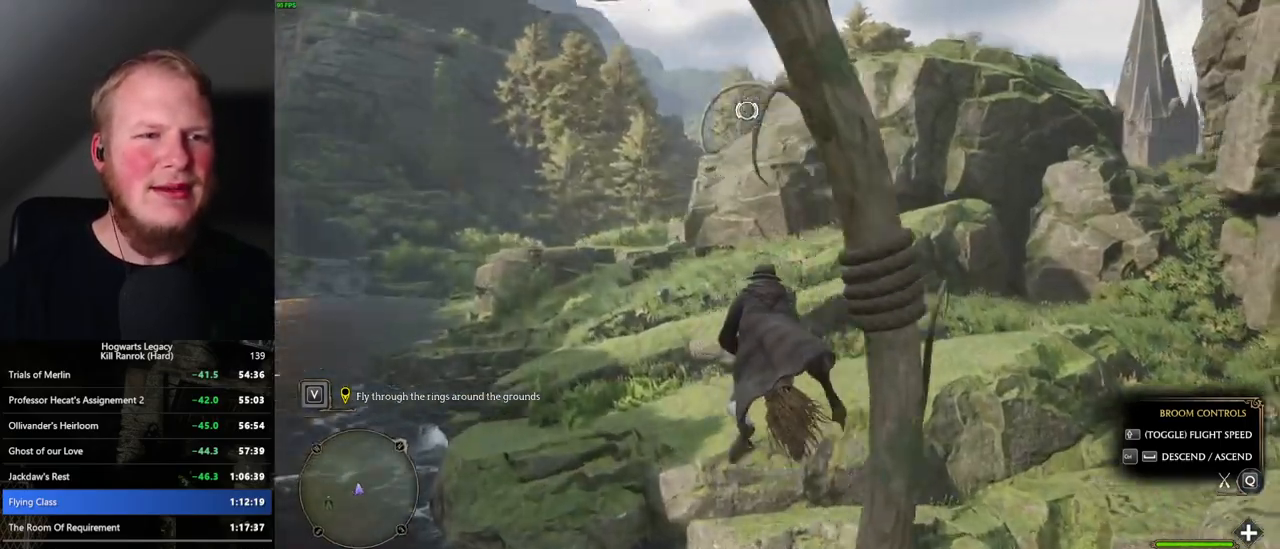
{"keys": ["w"], "mouse": [], "events": [[67, "space", "down"], [167, "space", "up"], [267, "space", "down"], [384, "space", "up"]]}
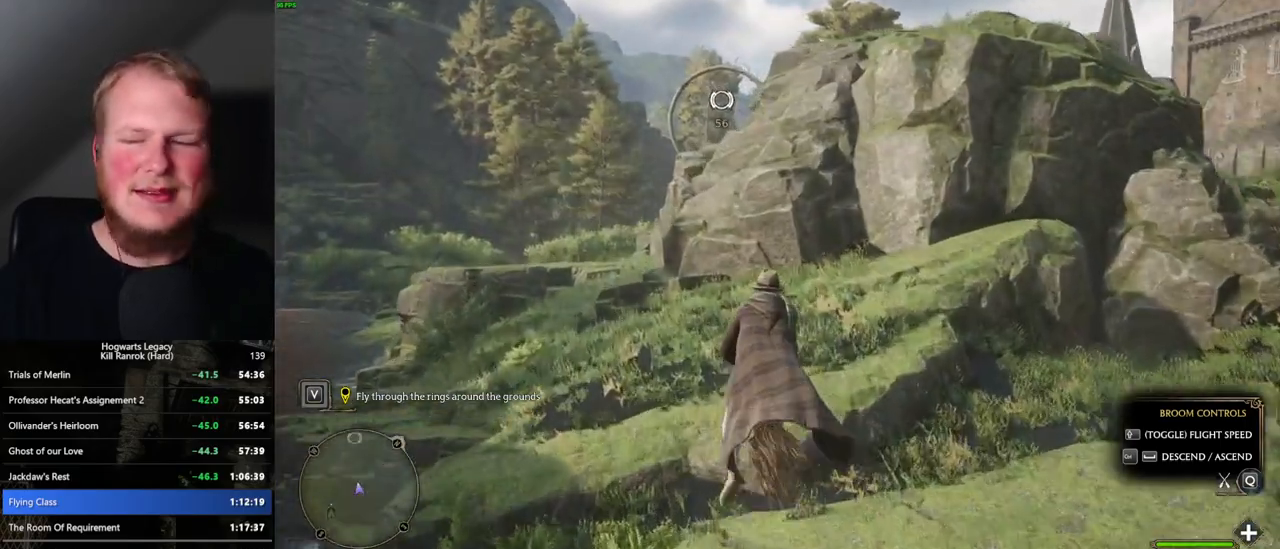
{"keys": ["space", "w"], "mouse": [], "events": [[50, "space", "down"], [150, "space", "up"], [250, "space", "down"], [350, "space", "up"], [434, "space", "down"]]}
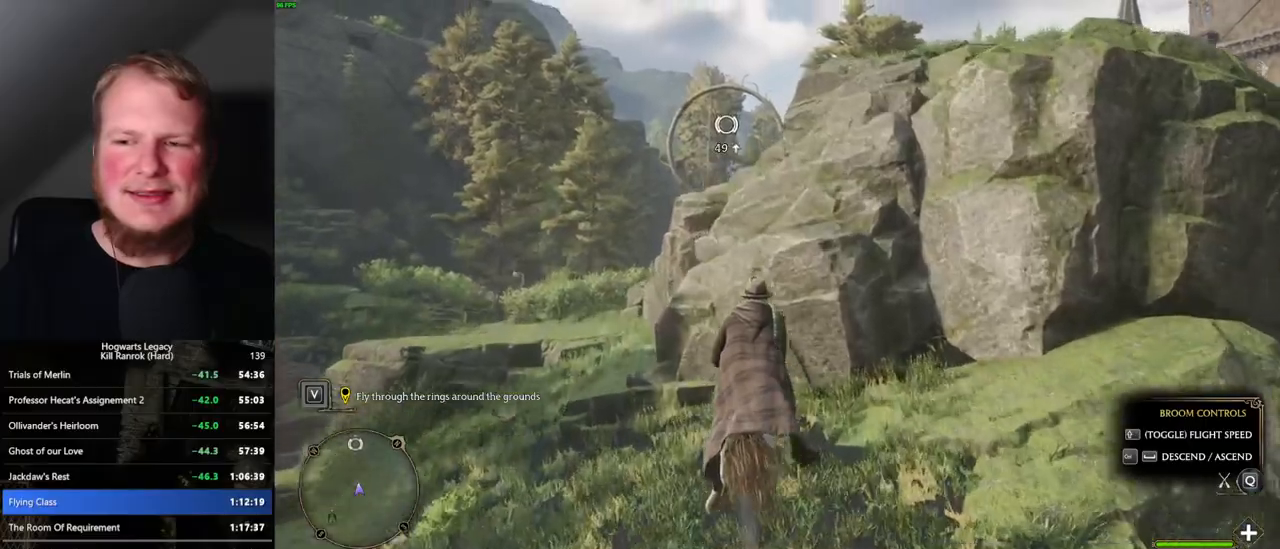
{"keys": ["w"], "mouse": [], "events": [[17, "space", "up"], [150, "space", "down"], [267, "space", "up"], [350, "space", "down"], [467, "space", "up"]]}
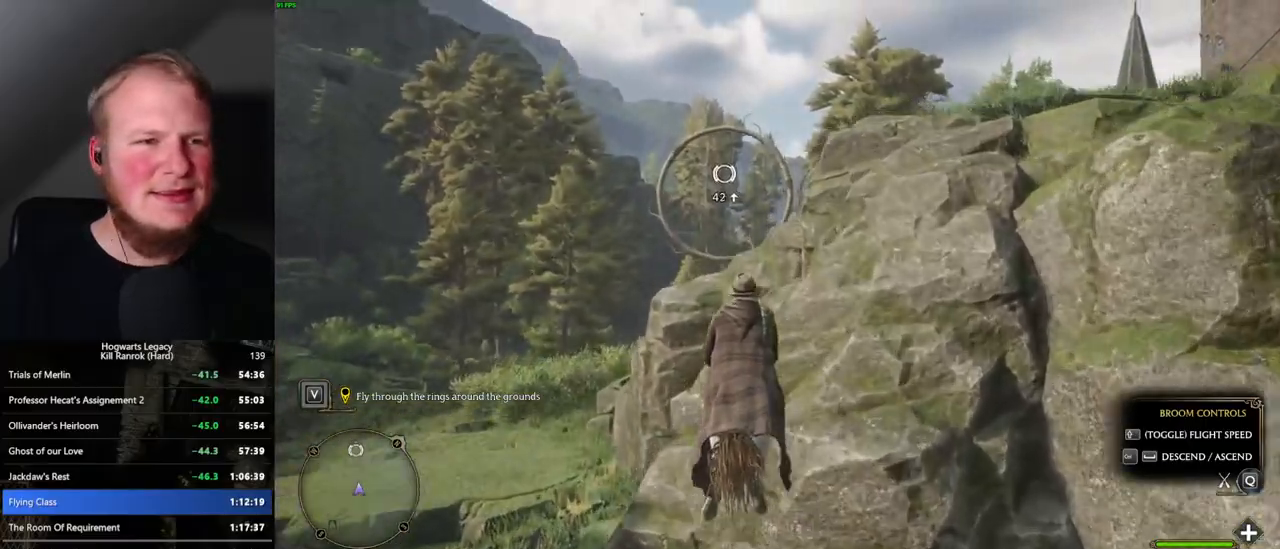
{"keys": ["w"], "mouse": [], "events": [[150, "space", "down"], [234, "space", "up"]]}
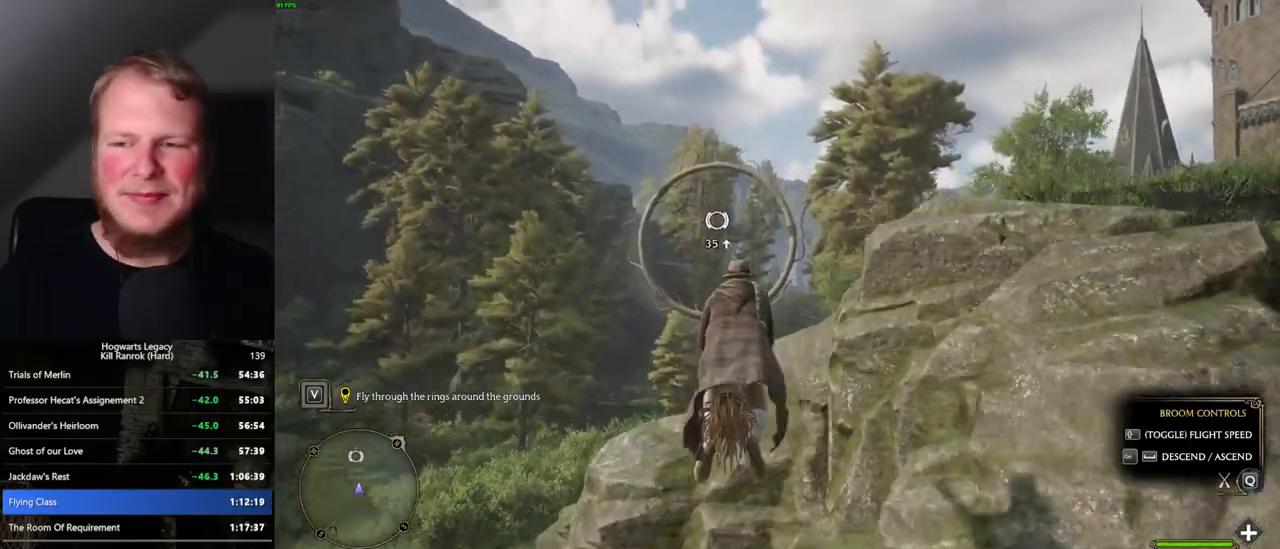
{"keys": ["w"], "mouse": [], "events": []}
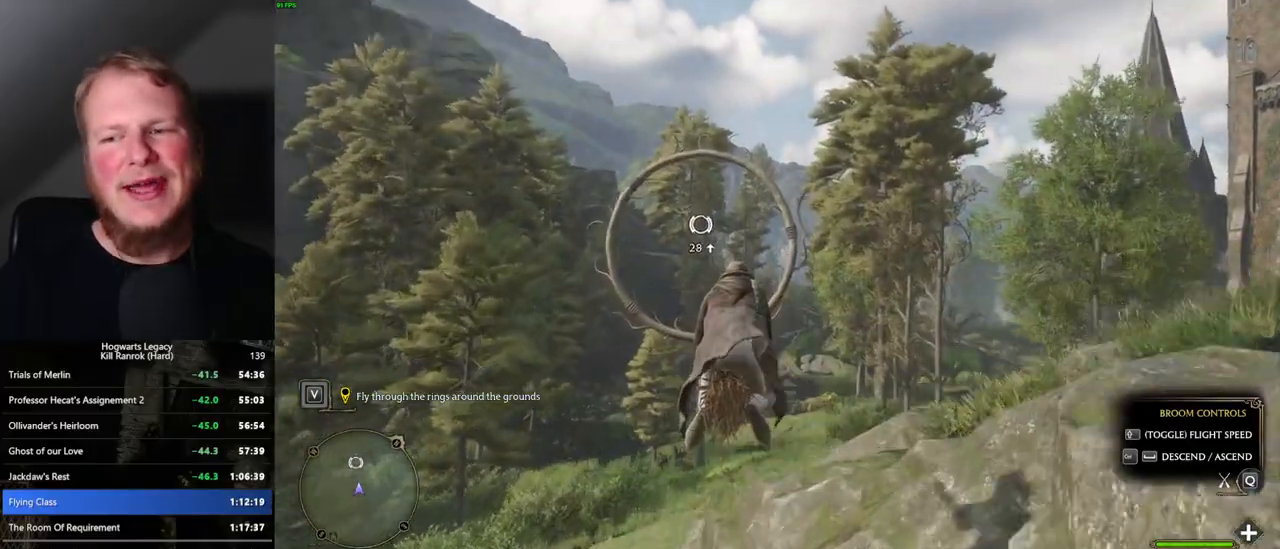
{"keys": ["w"], "mouse": [], "events": []}
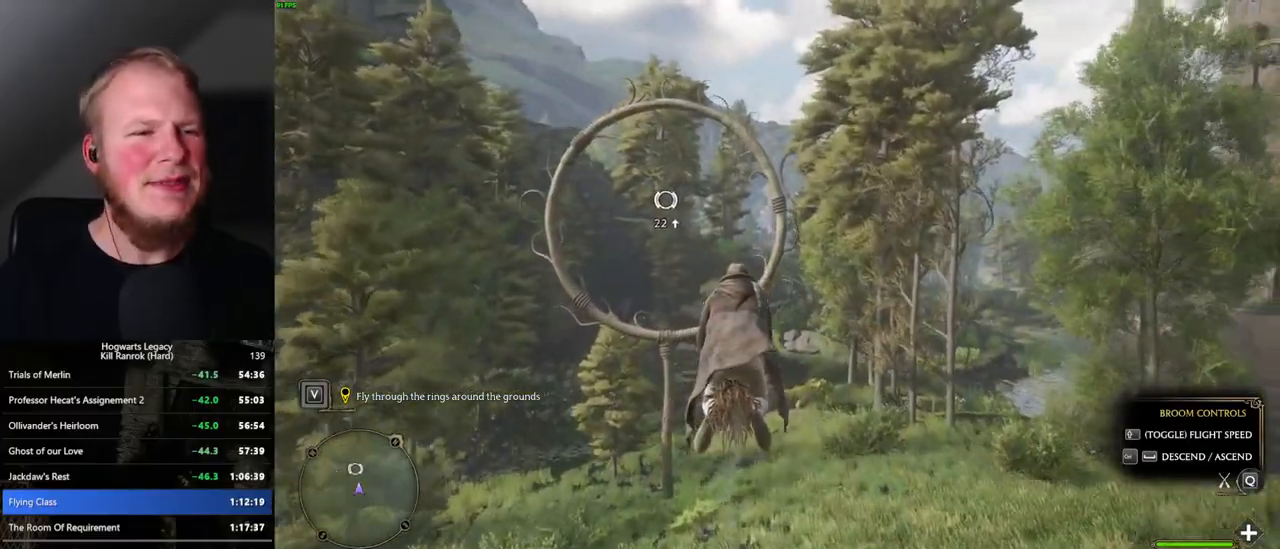
{"keys": ["w"], "mouse": [], "events": [[184, "space", "down"], [250, "space", "up"]]}
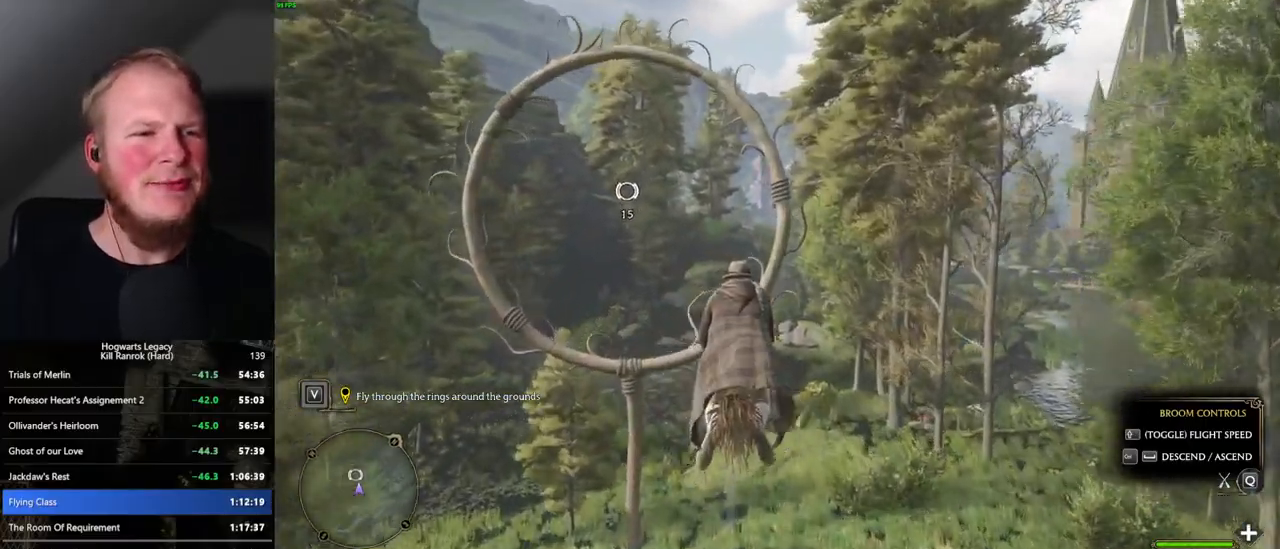
{"keys": ["w"], "mouse": [], "events": []}
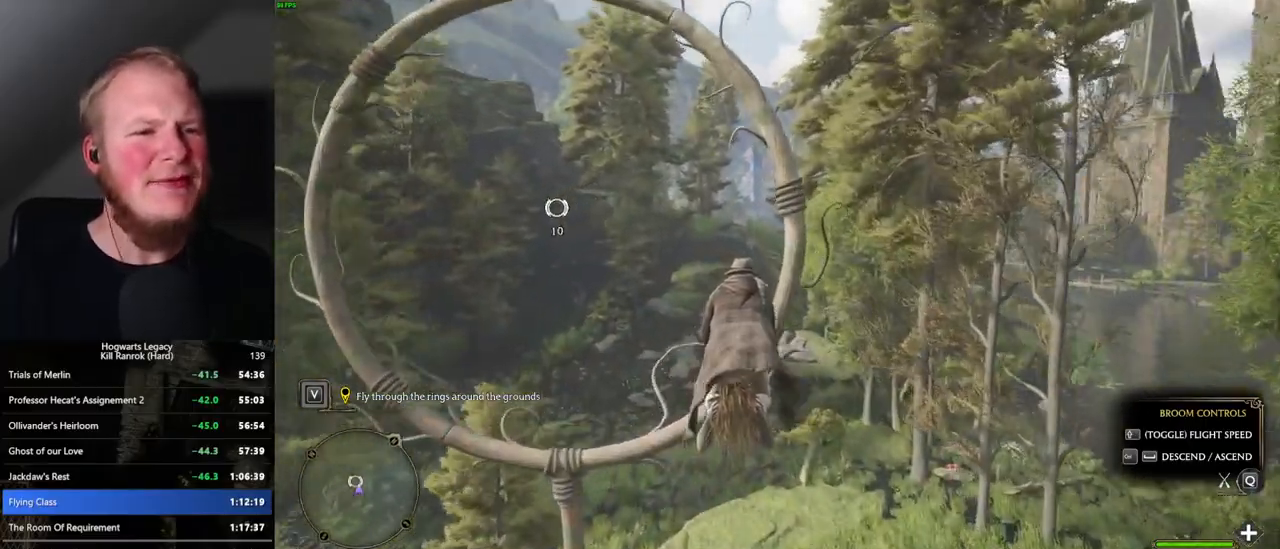
{"keys": ["w"], "mouse": [], "events": [[350, "space", "down"], [467, "space", "up"]]}
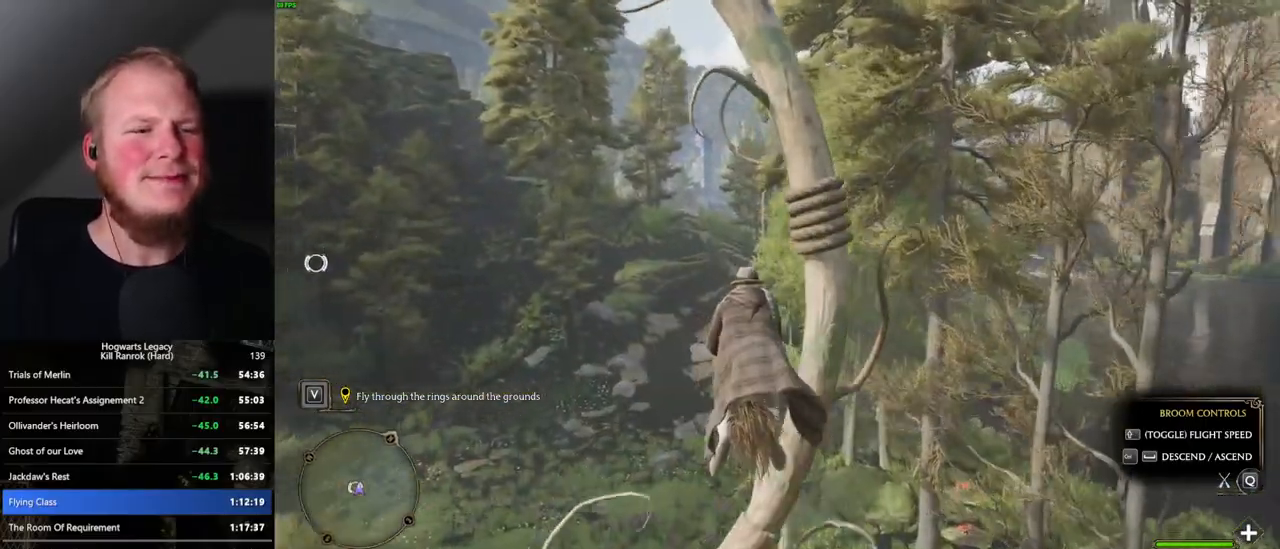
{"keys": ["w"], "mouse": [], "events": []}
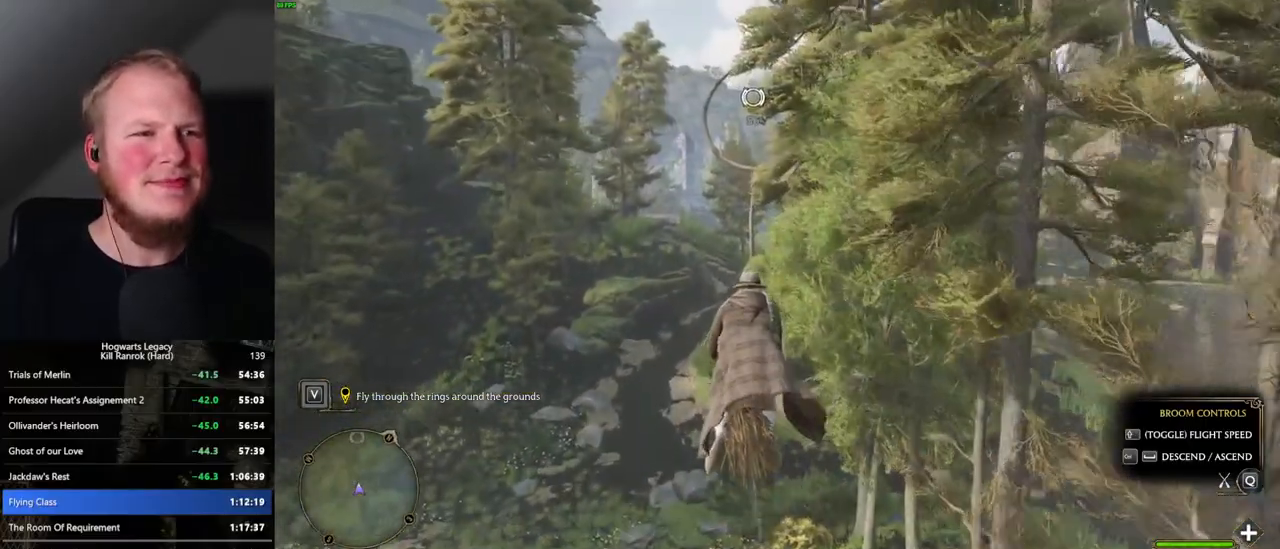
{"keys": ["w"], "mouse": [], "events": [[200, "space", "down"], [284, "space", "up"], [400, "space", "down"], [500, "space", "up"]]}
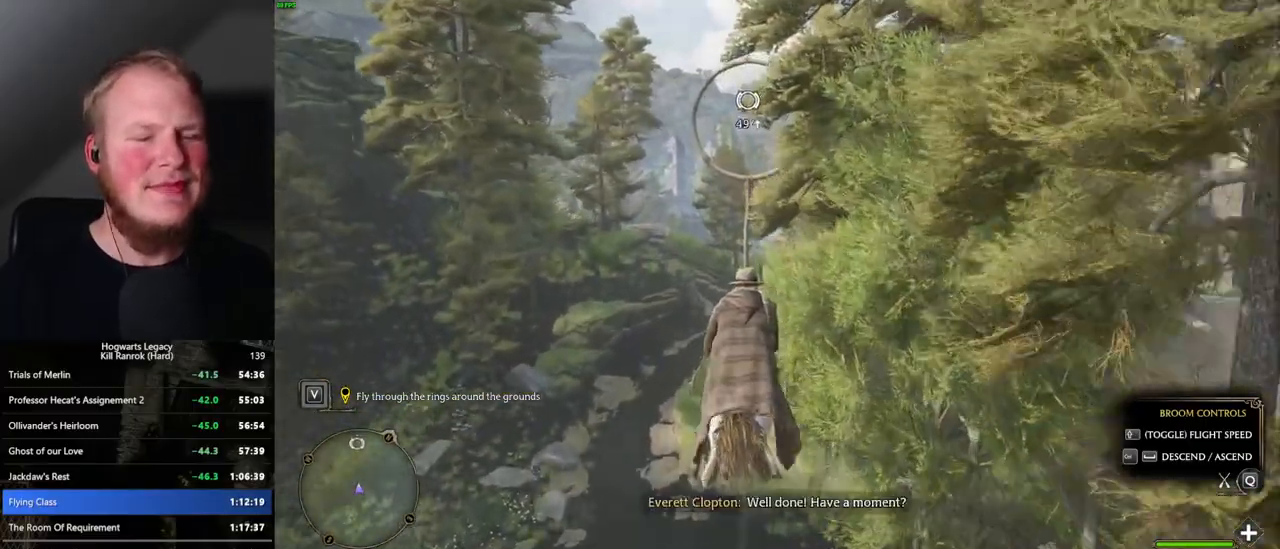
{"keys": ["w"], "mouse": [], "events": []}
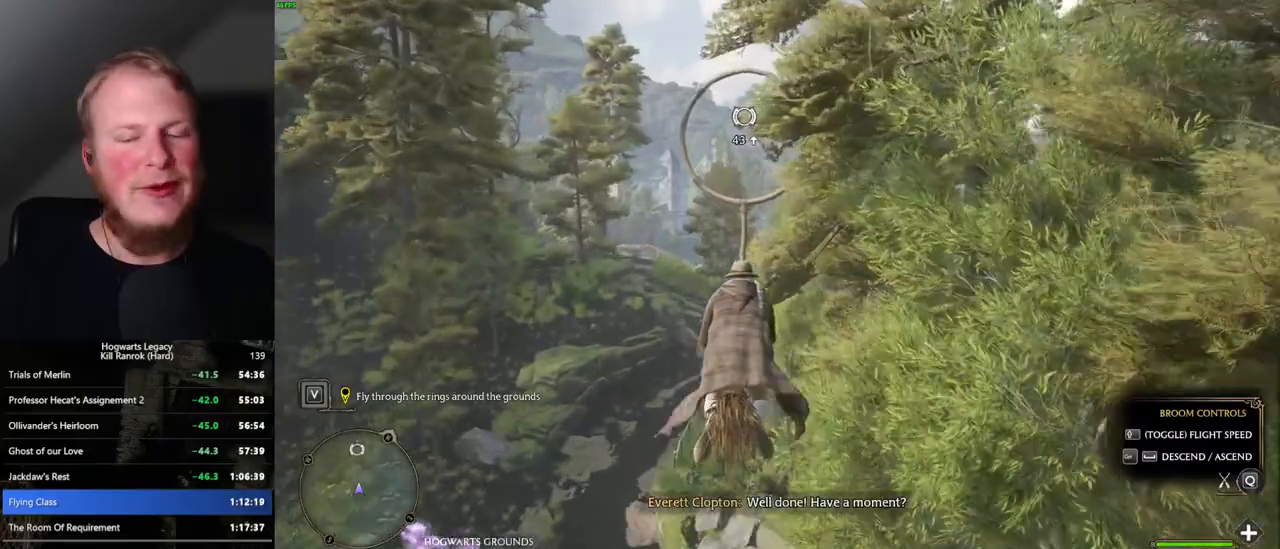
{"keys": ["w"], "mouse": [], "events": [[134, "space", "down"], [217, "space", "up"], [350, "space", "down"], [450, "space", "up"]]}
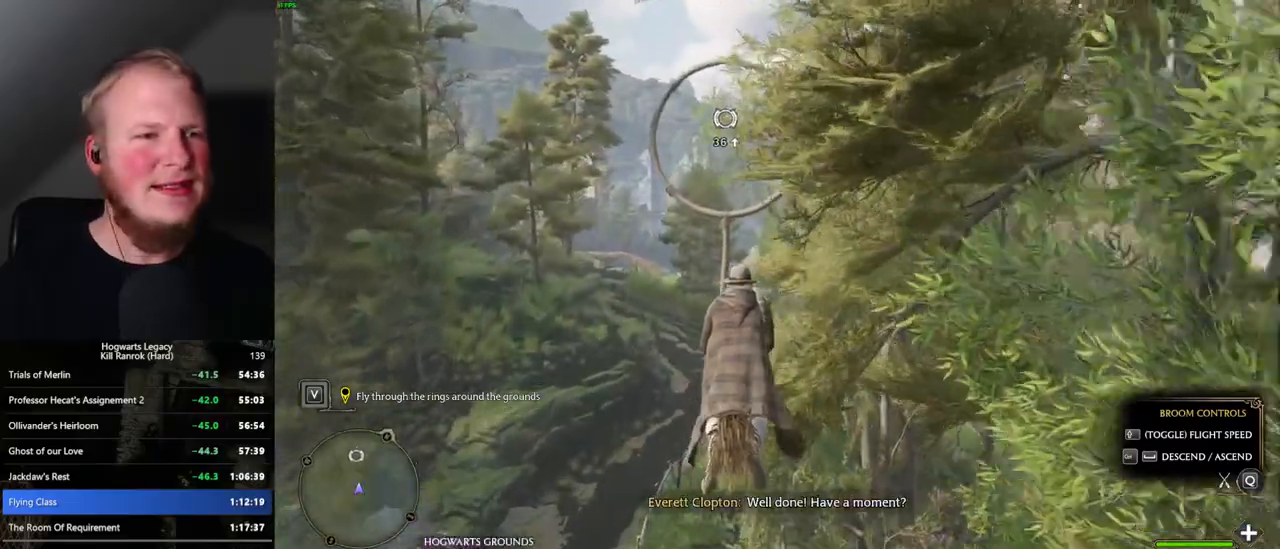
{"keys": ["w"], "mouse": [], "events": [[84, "space", "down"], [134, "space", "up"]]}
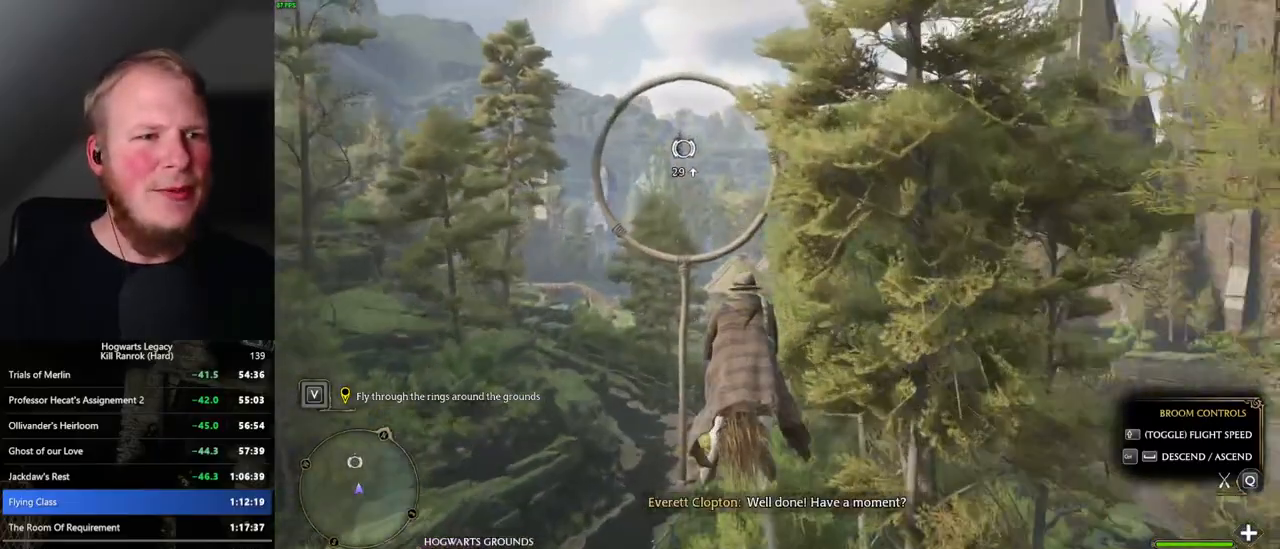
{"keys": ["w"], "mouse": [], "events": []}
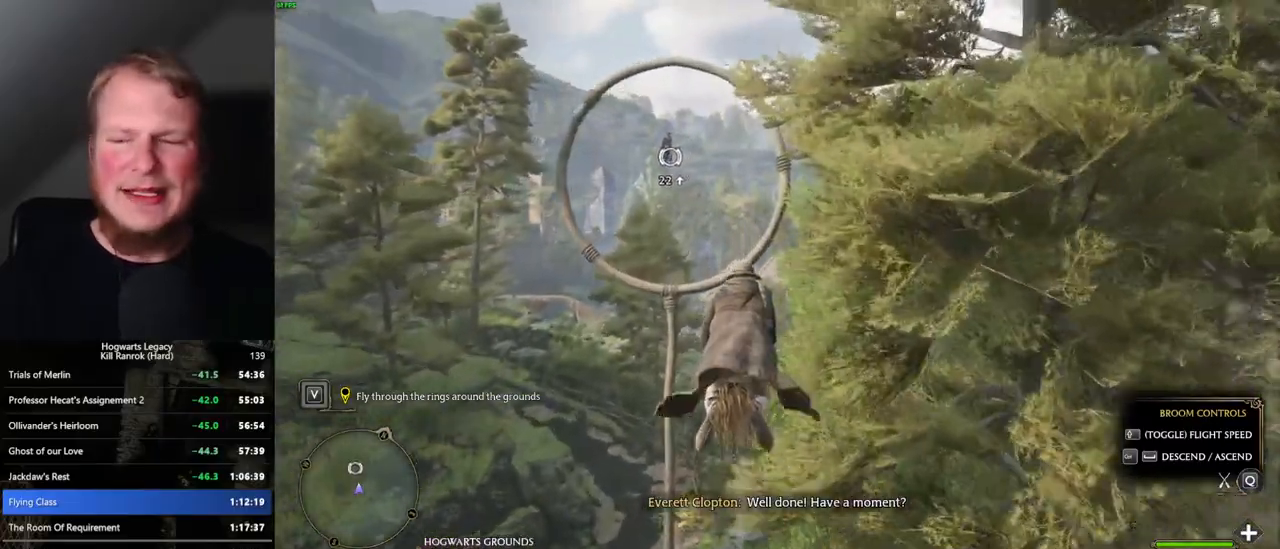
{"keys": ["space", "w"], "mouse": [], "events": [[67, "space", "down"], [167, "space", "up"], [284, "space", "down"], [367, "space", "up"], [484, "space", "down"]]}
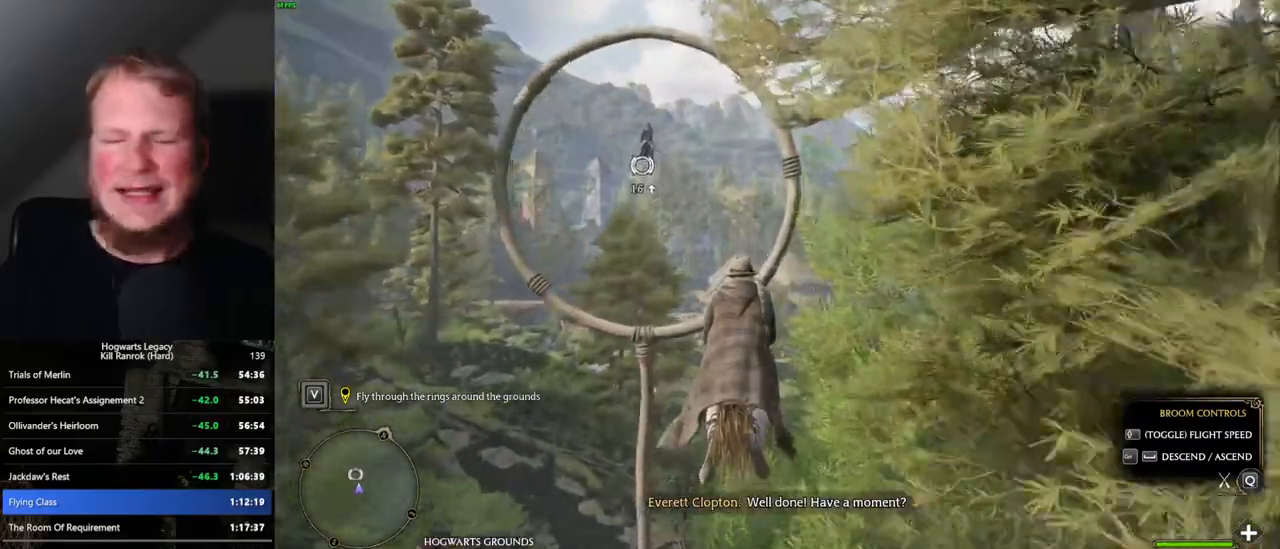
{"keys": ["w"], "mouse": [], "events": [[50, "space", "up"]]}